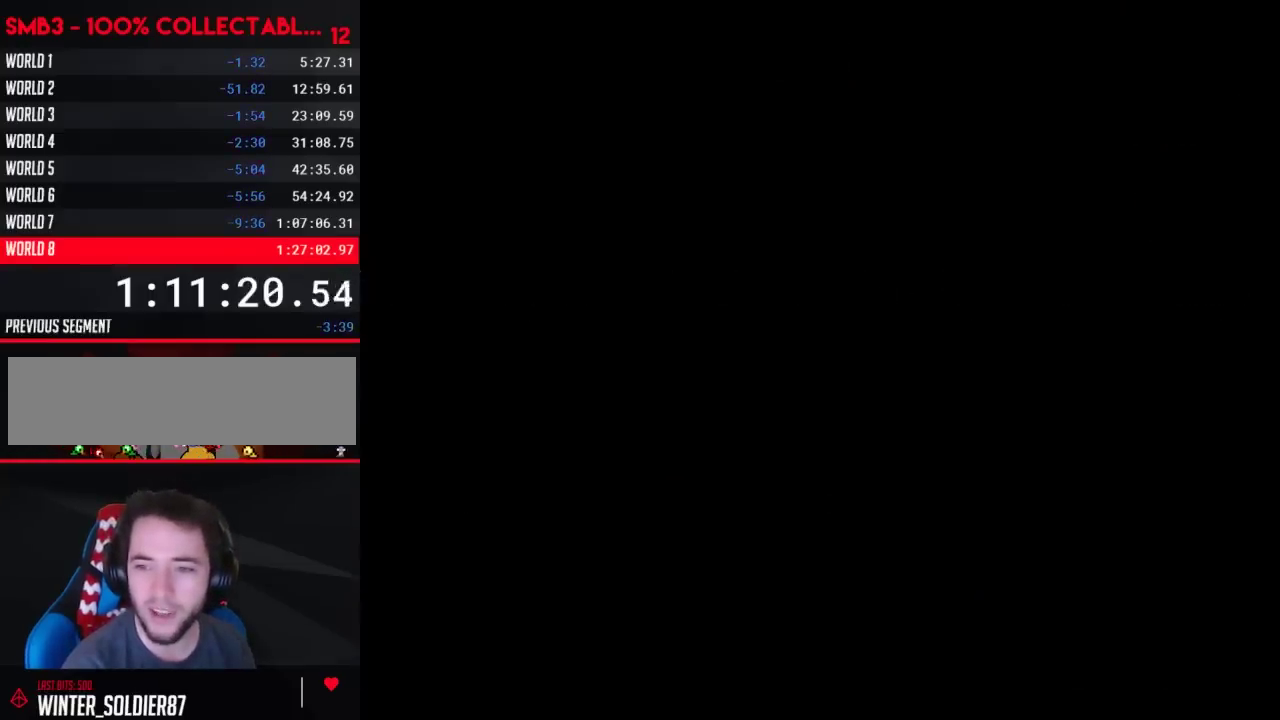
Gameplay with a controller (Nintendo layout); each line is a JSON object with the inputs held at the frame after it. "events" lists button and stick changes between this image and that frame as [ms after this image, input, new state], when the widget could be followed in between. Not read: L3 R3.
{"buttons": ["B", "DPAD_RIGHT"], "events": []}
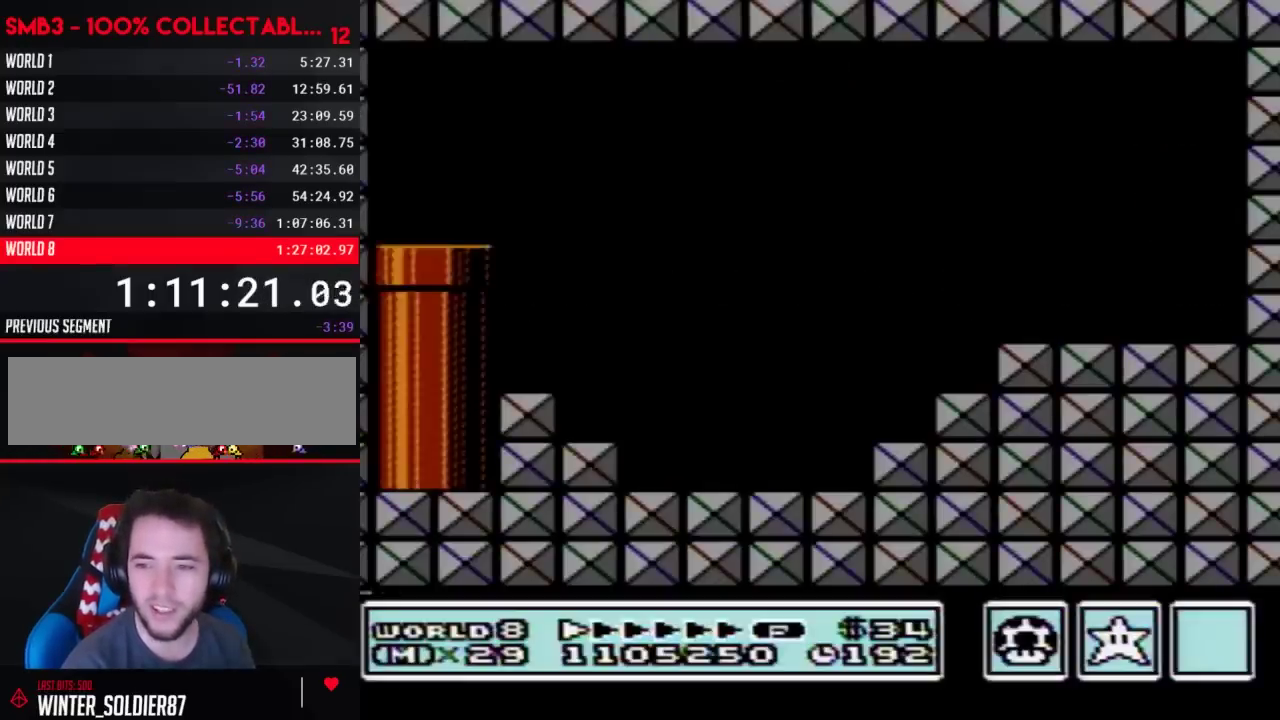
{"buttons": ["B", "DPAD_RIGHT"], "events": []}
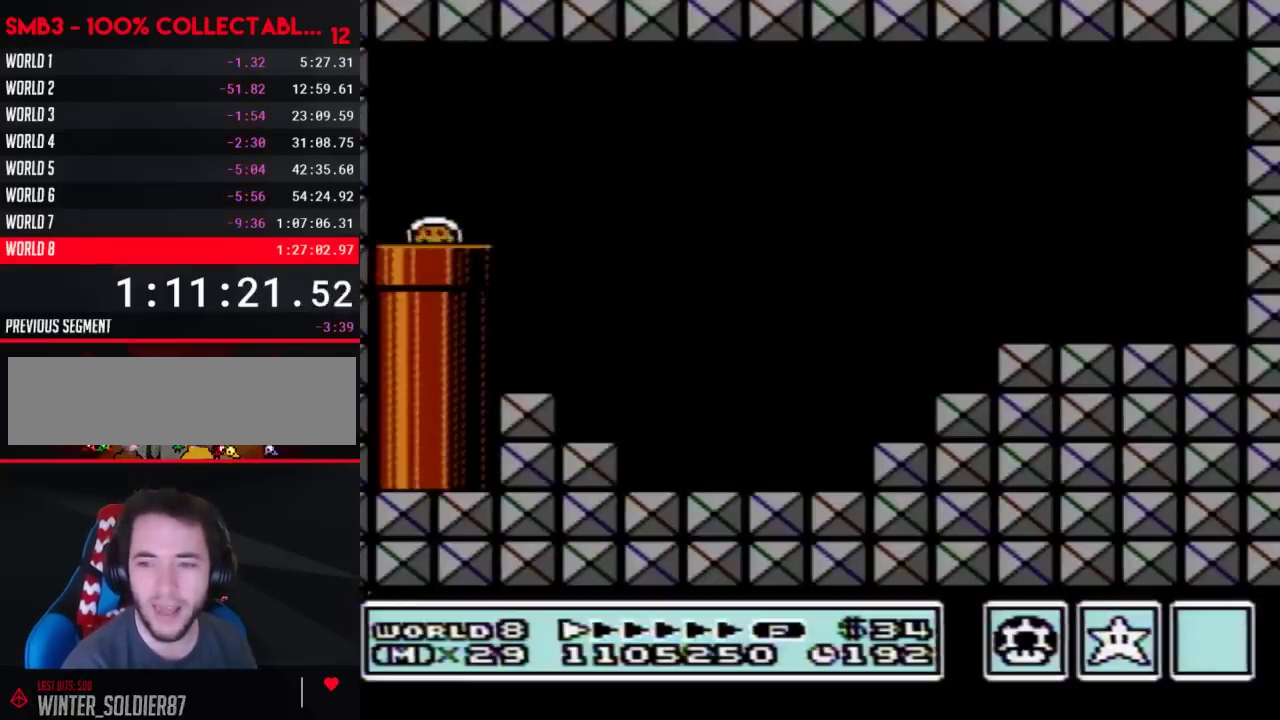
{"buttons": ["B", "DPAD_RIGHT"], "events": []}
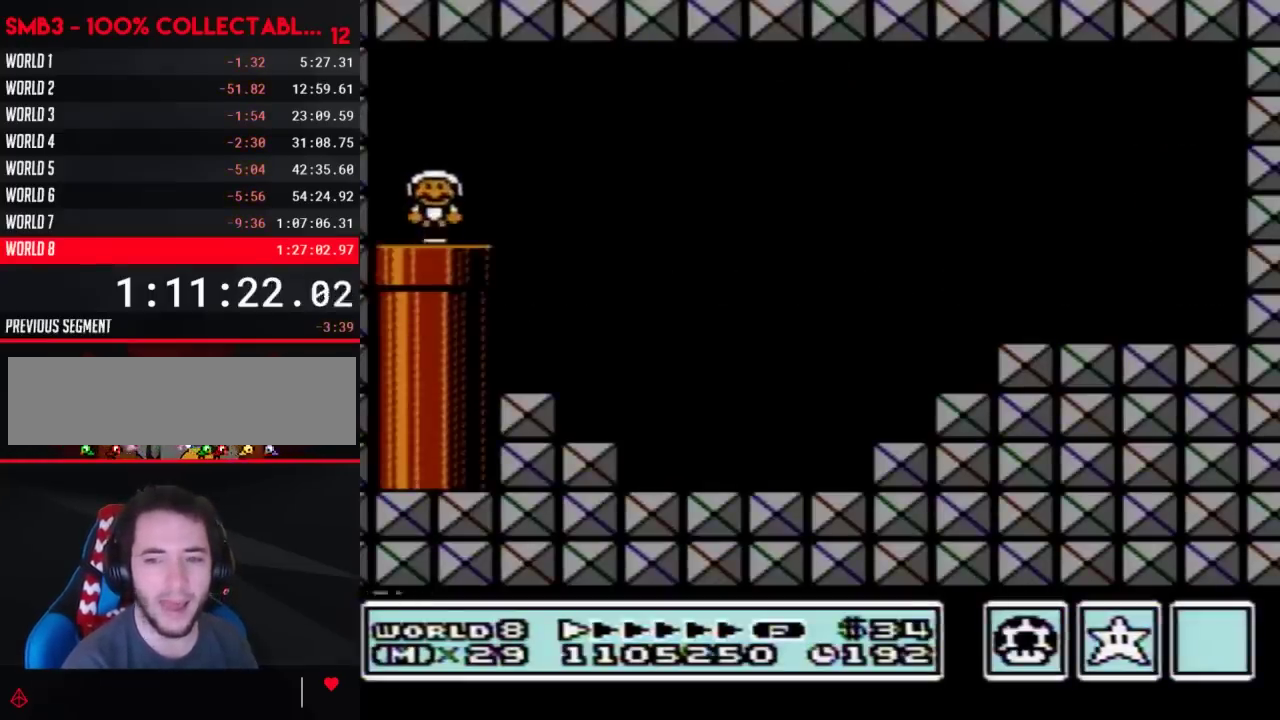
{"buttons": ["B", "DPAD_RIGHT"], "events": [[200, "A", "down"], [250, "A", "up"]]}
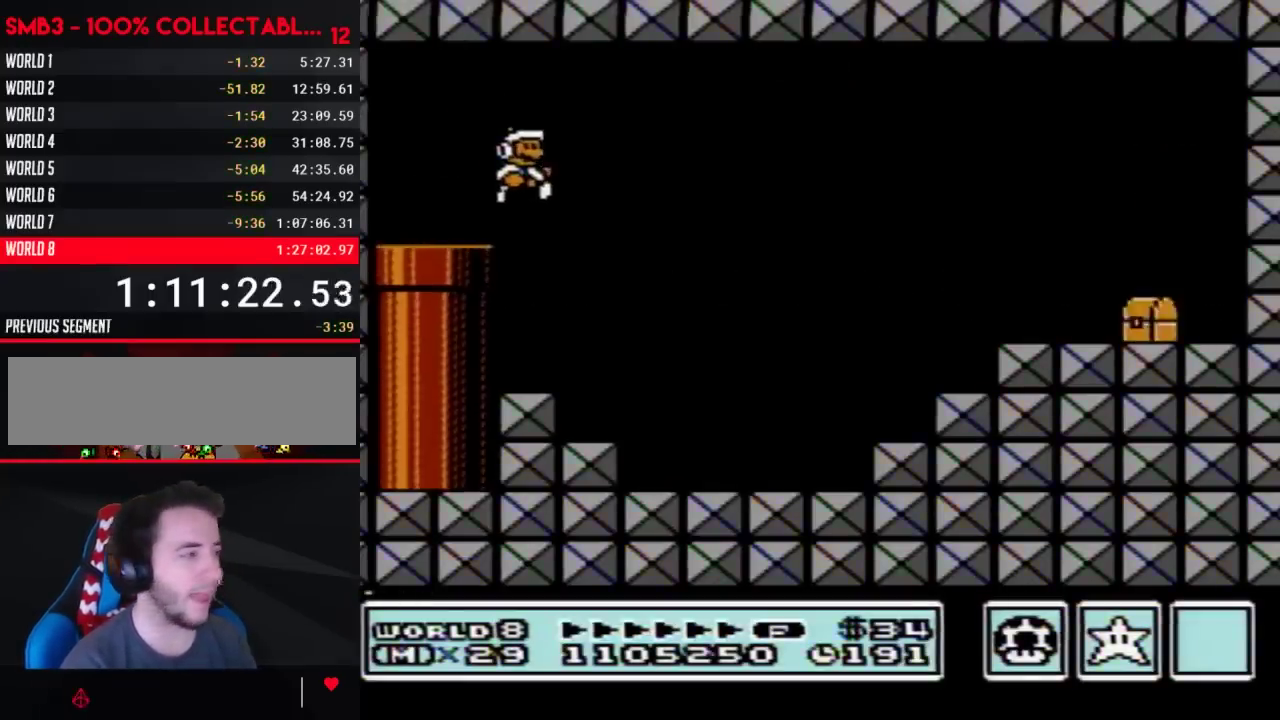
{"buttons": ["B", "DPAD_RIGHT"], "events": [[33, "DPAD_RIGHT", "up"], [100, "DPAD_RIGHT", "down"]]}
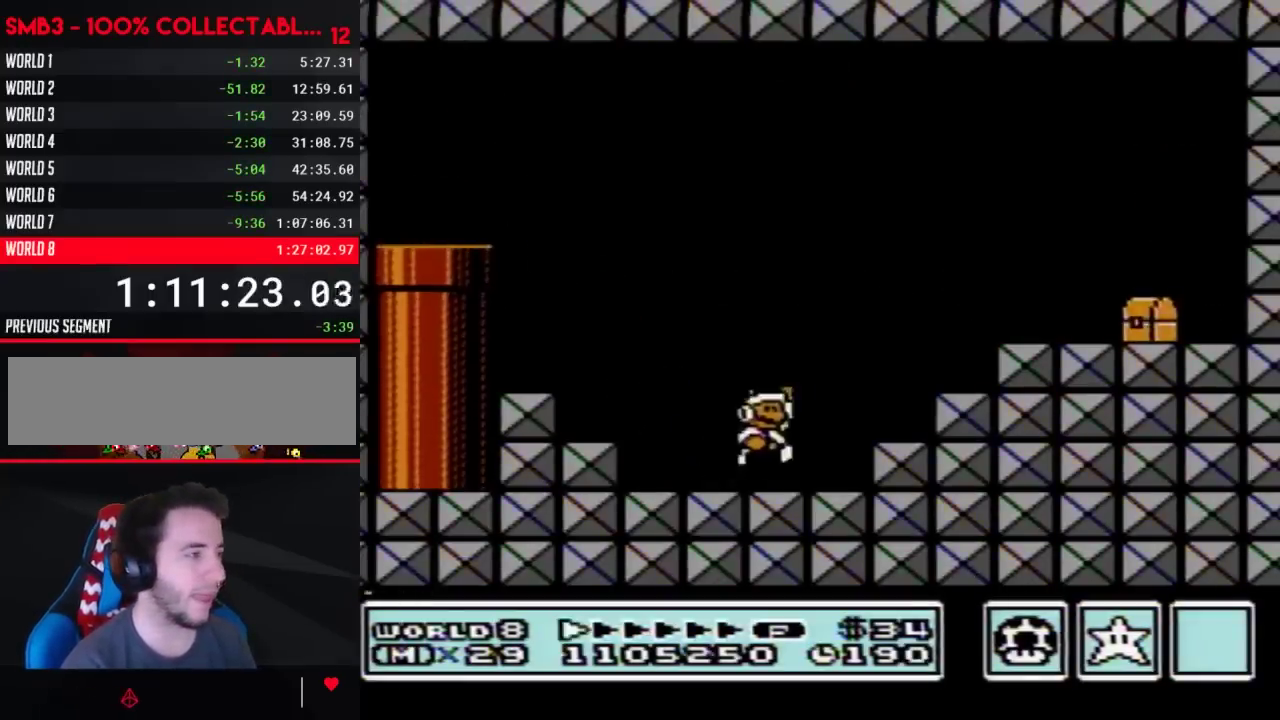
{"buttons": ["DPAD_RIGHT"], "events": [[17, "A", "down"], [267, "A", "up"], [283, "B", "up"], [417, "B", "down"], [483, "B", "up"]]}
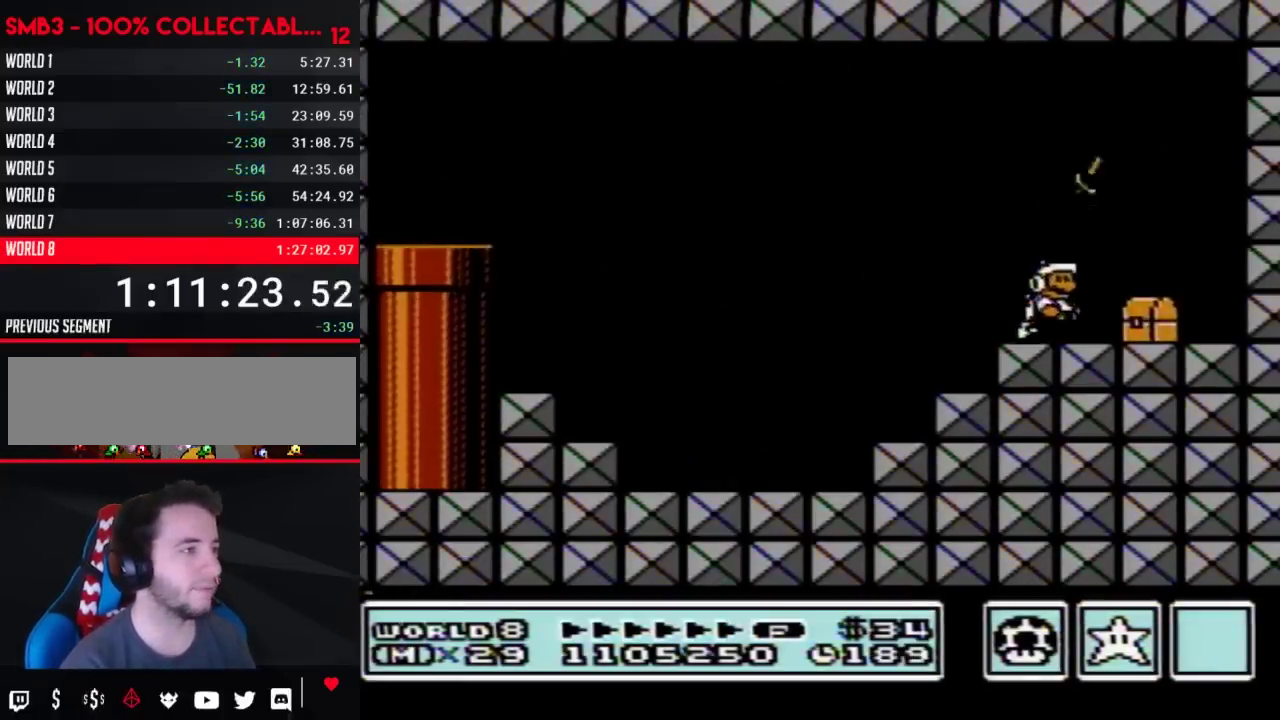
{"buttons": ["A", "DPAD_LEFT"], "events": [[67, "B", "down"], [283, "A", "down"], [283, "DPAD_RIGHT", "up"], [317, "DPAD_LEFT", "down"], [483, "B", "up"]]}
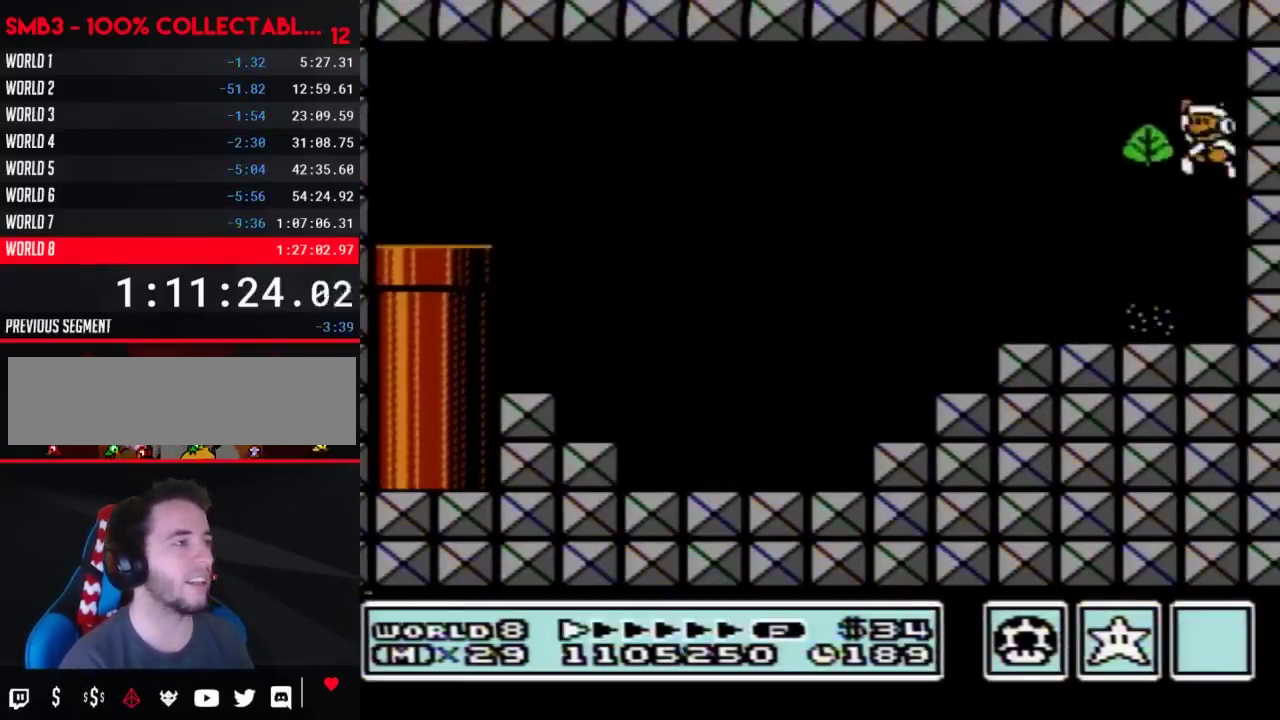
{"buttons": ["B", "DPAD_LEFT"], "events": [[100, "A", "up"], [100, "B", "down"], [167, "B", "up"], [267, "B", "down"]]}
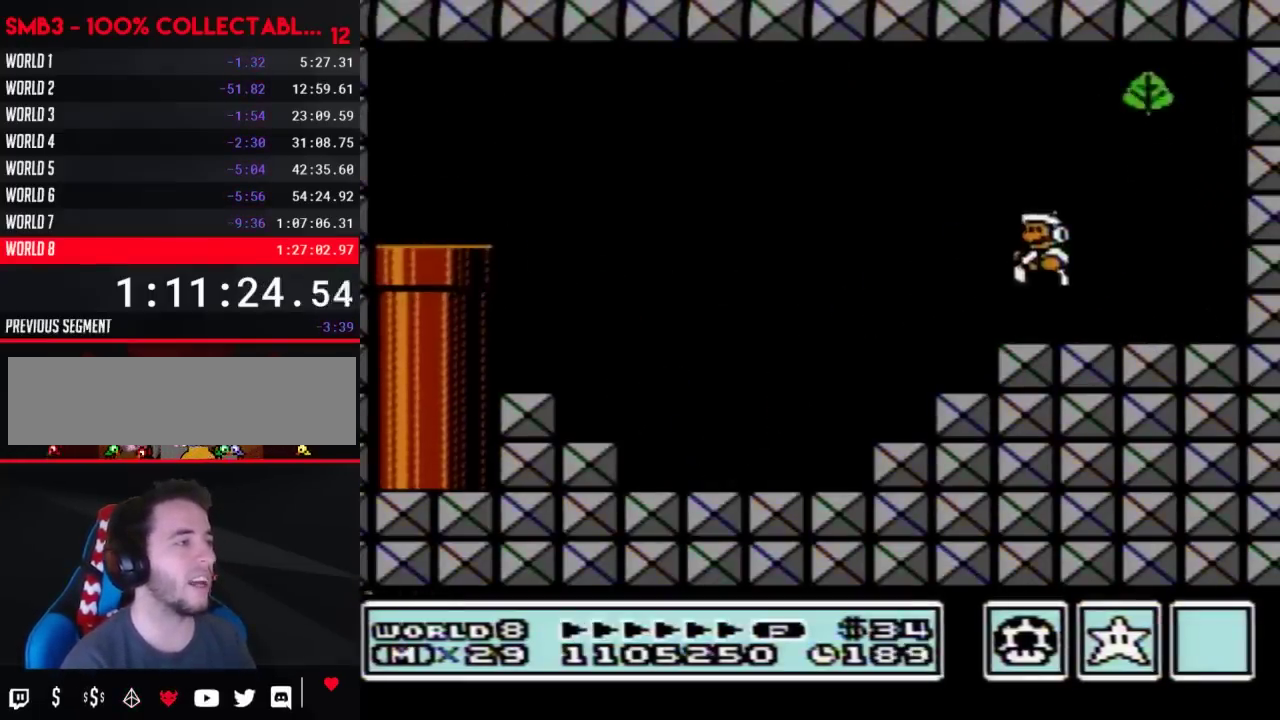
{"buttons": ["A", "B", "DPAD_LEFT"], "events": [[67, "DPAD_LEFT", "up"], [100, "DPAD_DOWN", "down"], [133, "A", "down"], [167, "DPAD_LEFT", "down"], [233, "DPAD_DOWN", "up"]]}
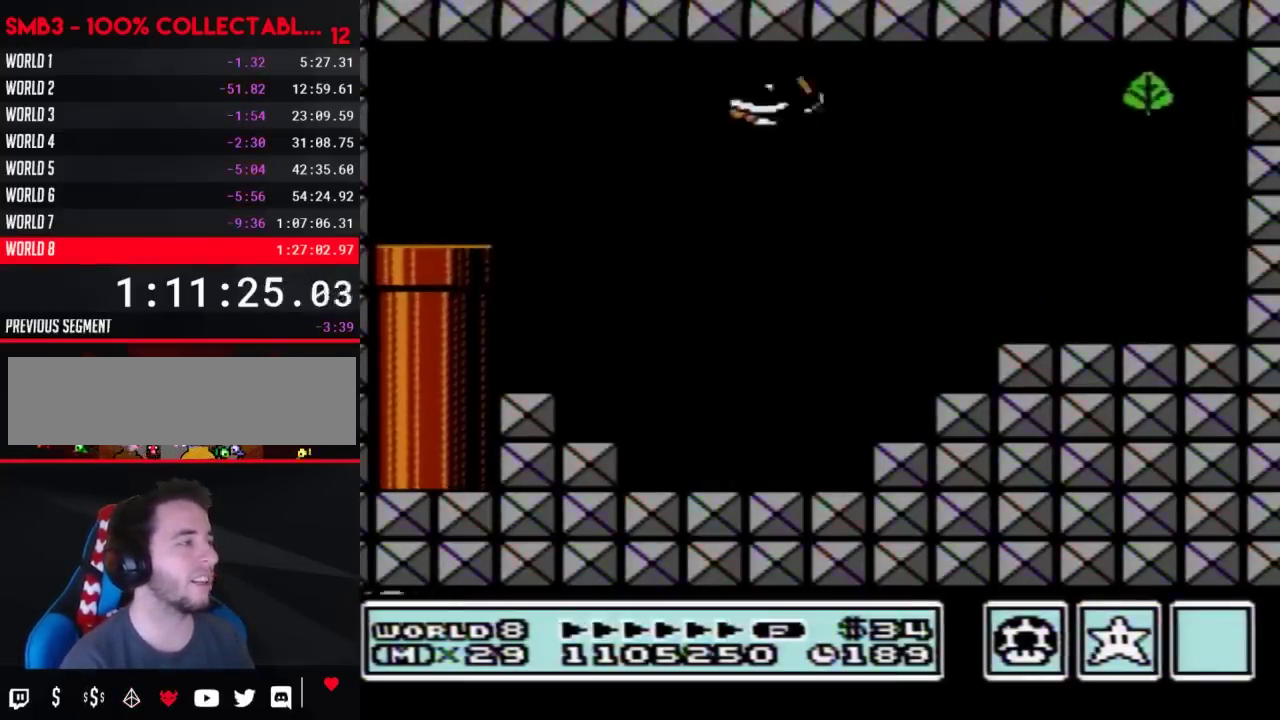
{"buttons": ["B", "DPAD_RIGHT"], "events": [[100, "A", "up"], [417, "DPAD_LEFT", "up"], [483, "DPAD_RIGHT", "down"]]}
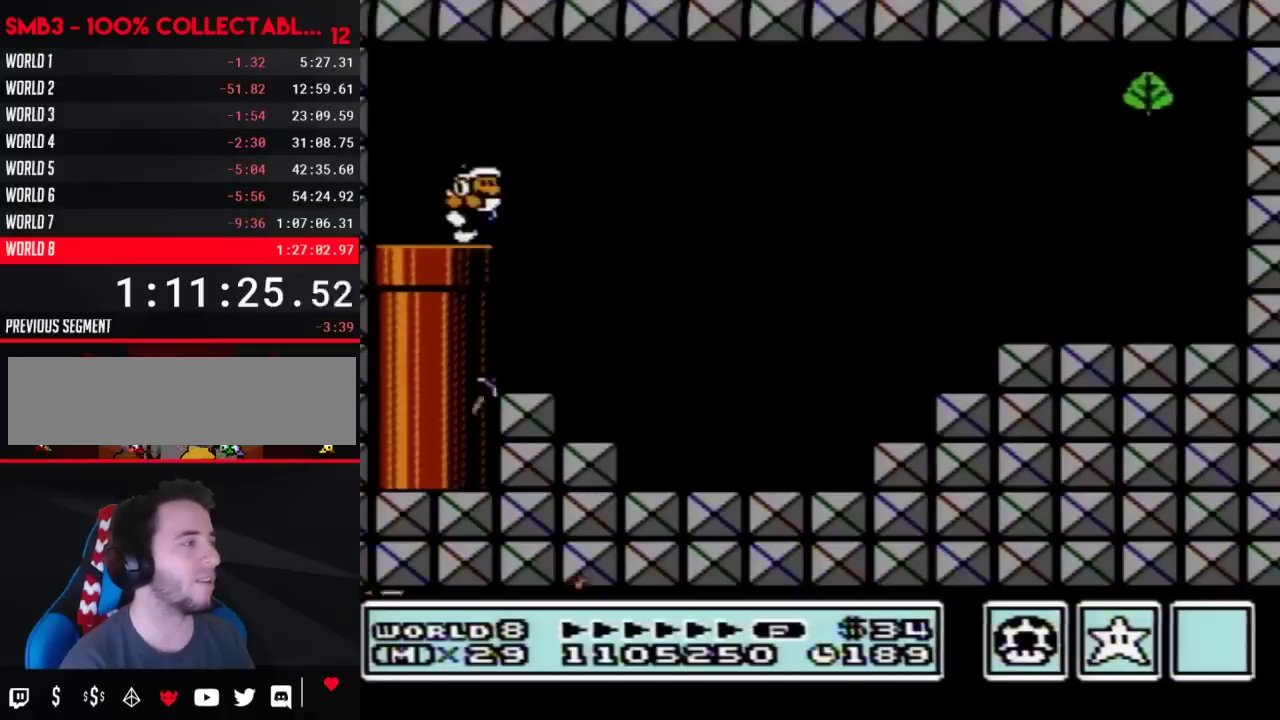
{"buttons": ["B", "DPAD_RIGHT"], "events": [[350, "A", "down"], [417, "A", "up"]]}
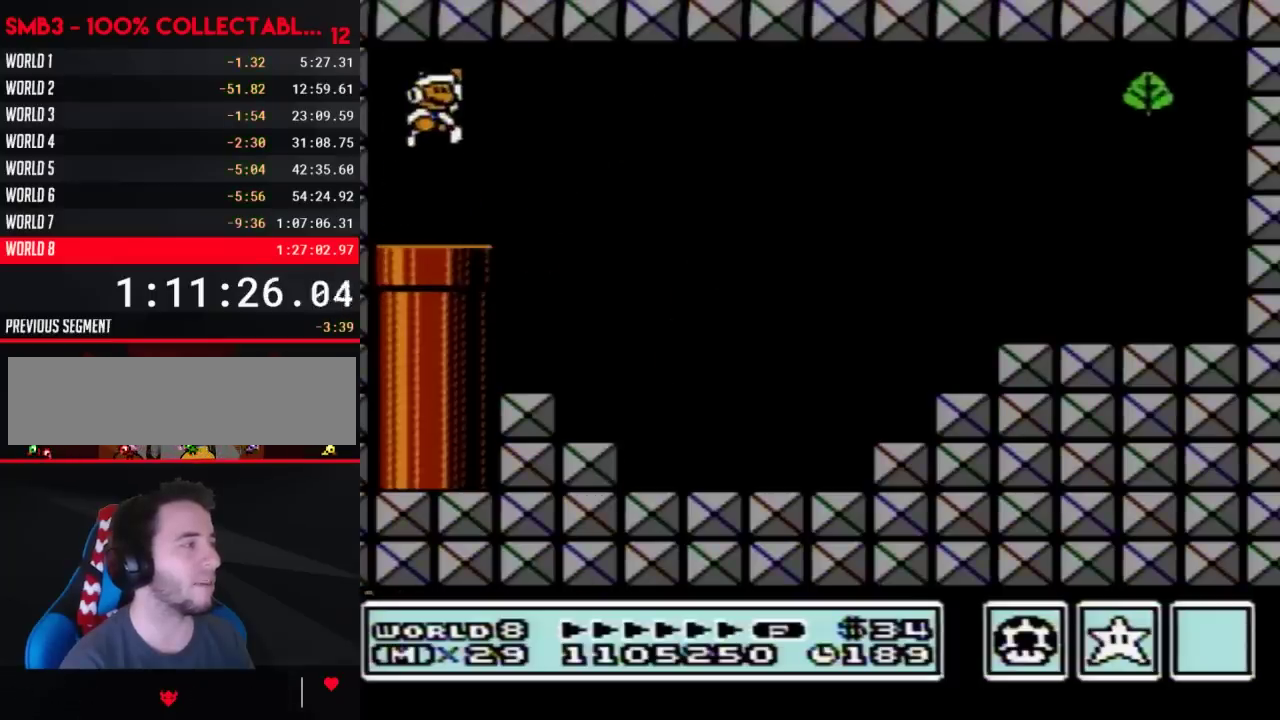
{"buttons": ["B", "DPAD_RIGHT"], "events": []}
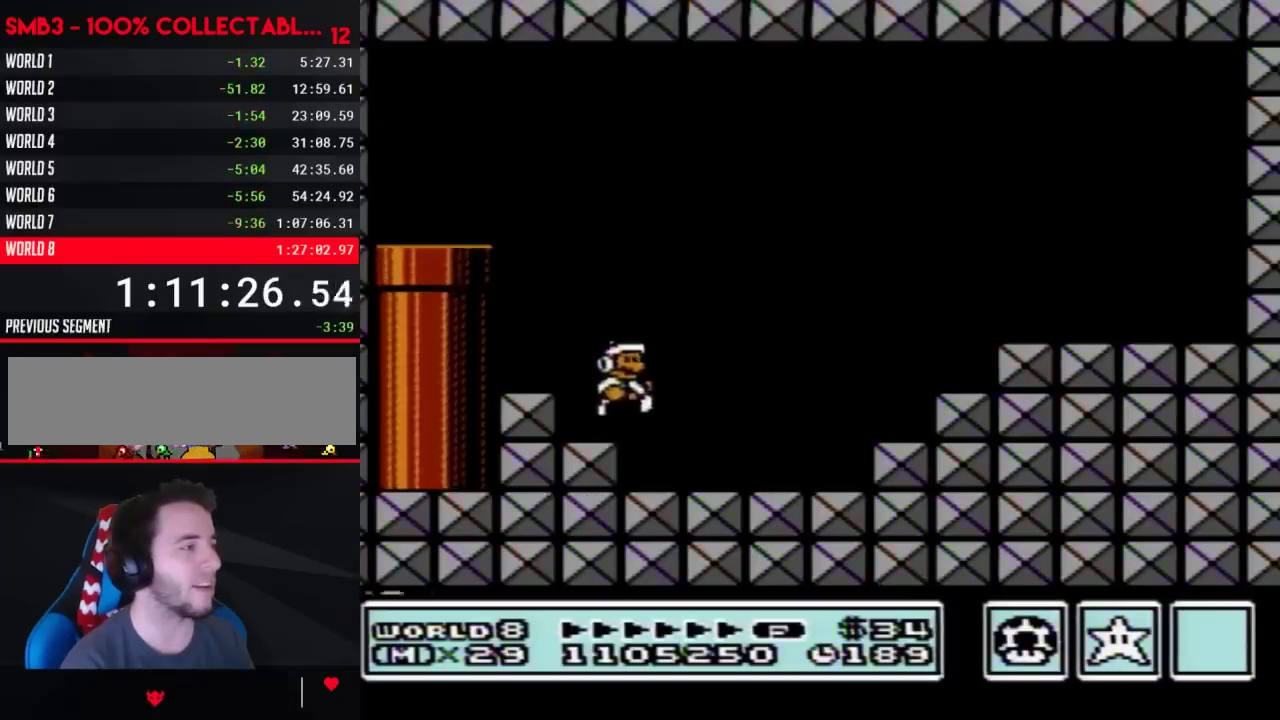
{"buttons": ["B"], "events": [[167, "DPAD_RIGHT", "up"], [200, "DPAD_LEFT", "down"], [233, "A", "down"], [283, "DPAD_LEFT", "up"], [483, "A", "up"]]}
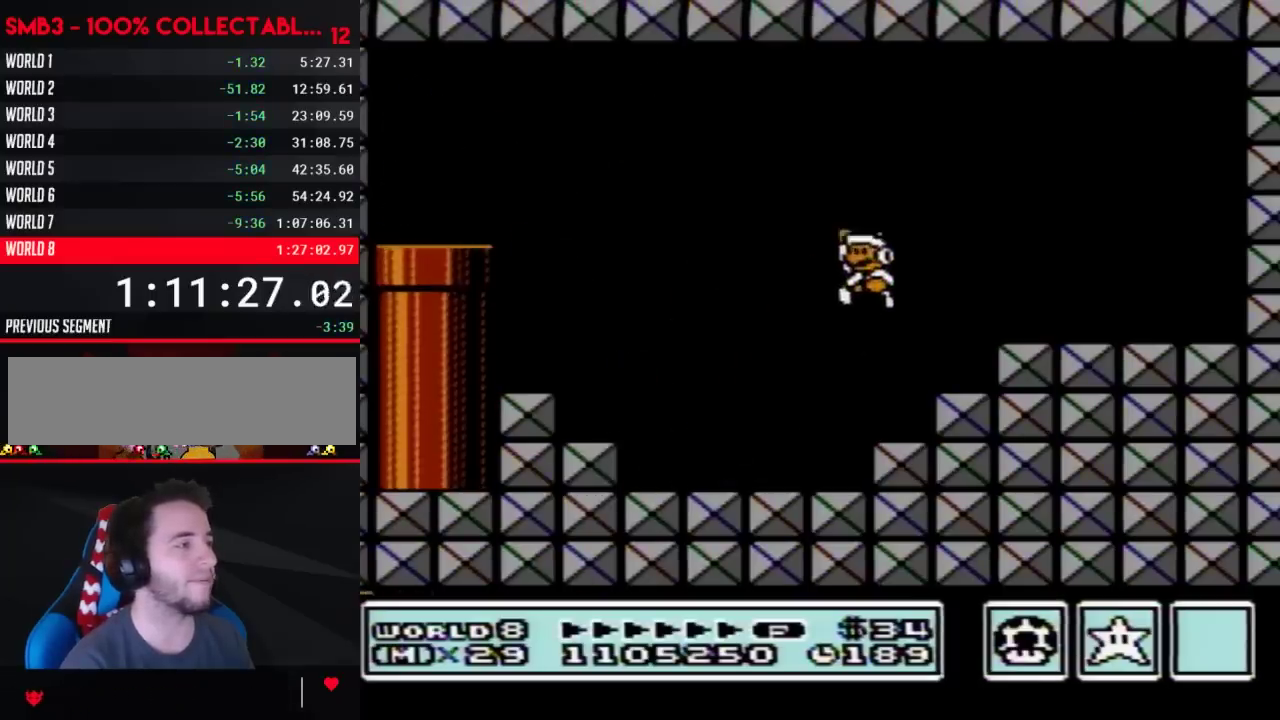
{"buttons": ["A", "B", "DPAD_RIGHT"], "events": [[283, "DPAD_DOWN", "down"], [317, "A", "down"], [350, "DPAD_LEFT", "down"], [383, "DPAD_DOWN", "up"], [450, "DPAD_LEFT", "up"], [483, "DPAD_RIGHT", "down"]]}
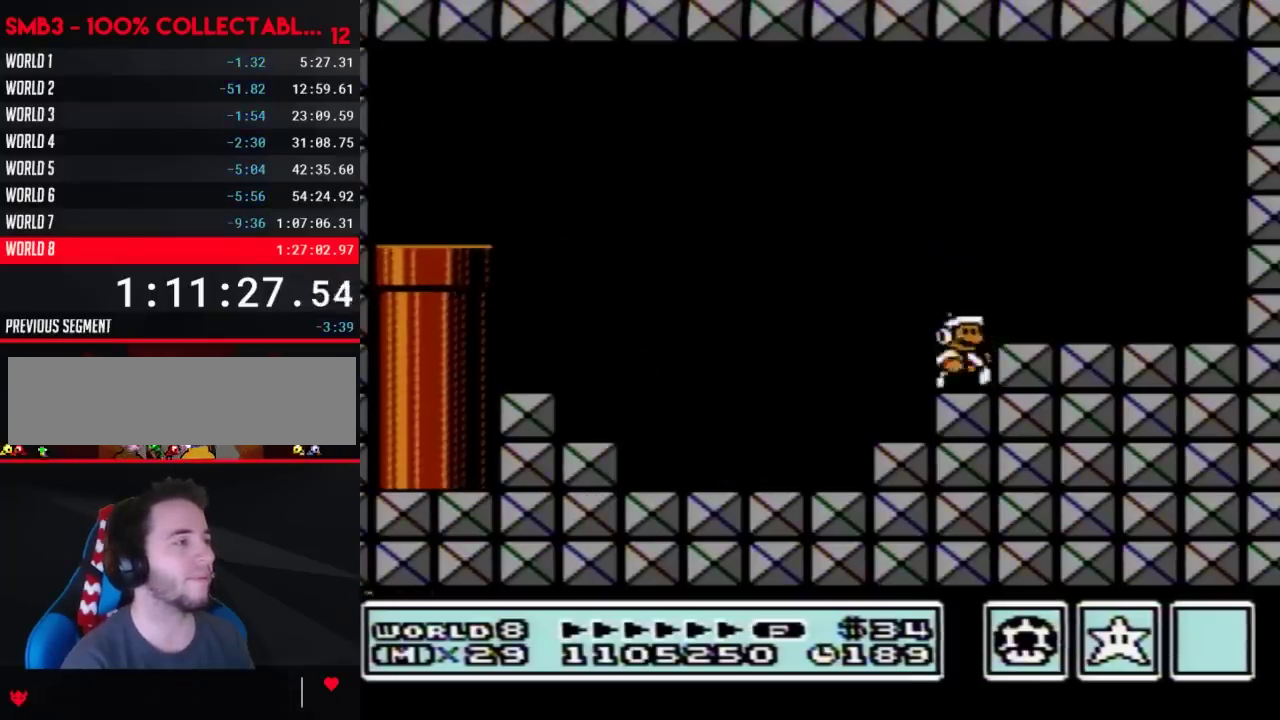
{"buttons": [], "events": [[100, "A", "up"], [133, "DPAD_RIGHT", "up"], [200, "A", "down"], [283, "A", "up"], [317, "B", "up"]]}
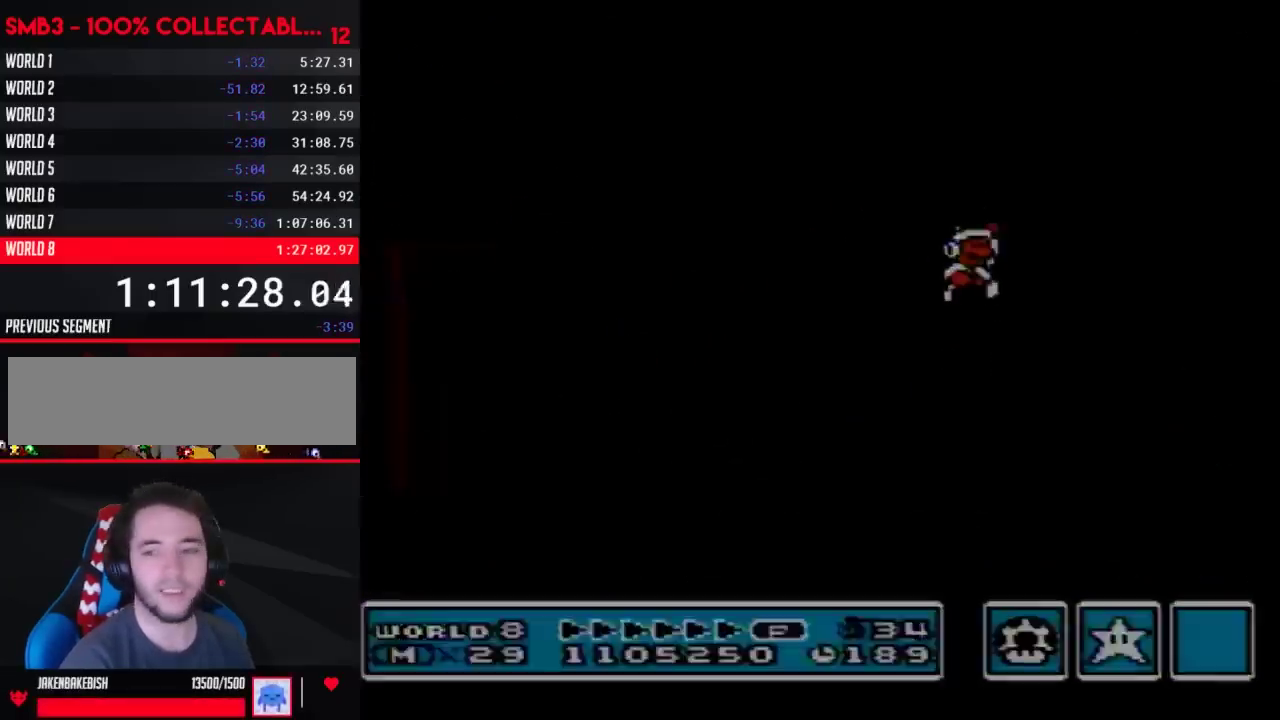
{"buttons": [], "events": []}
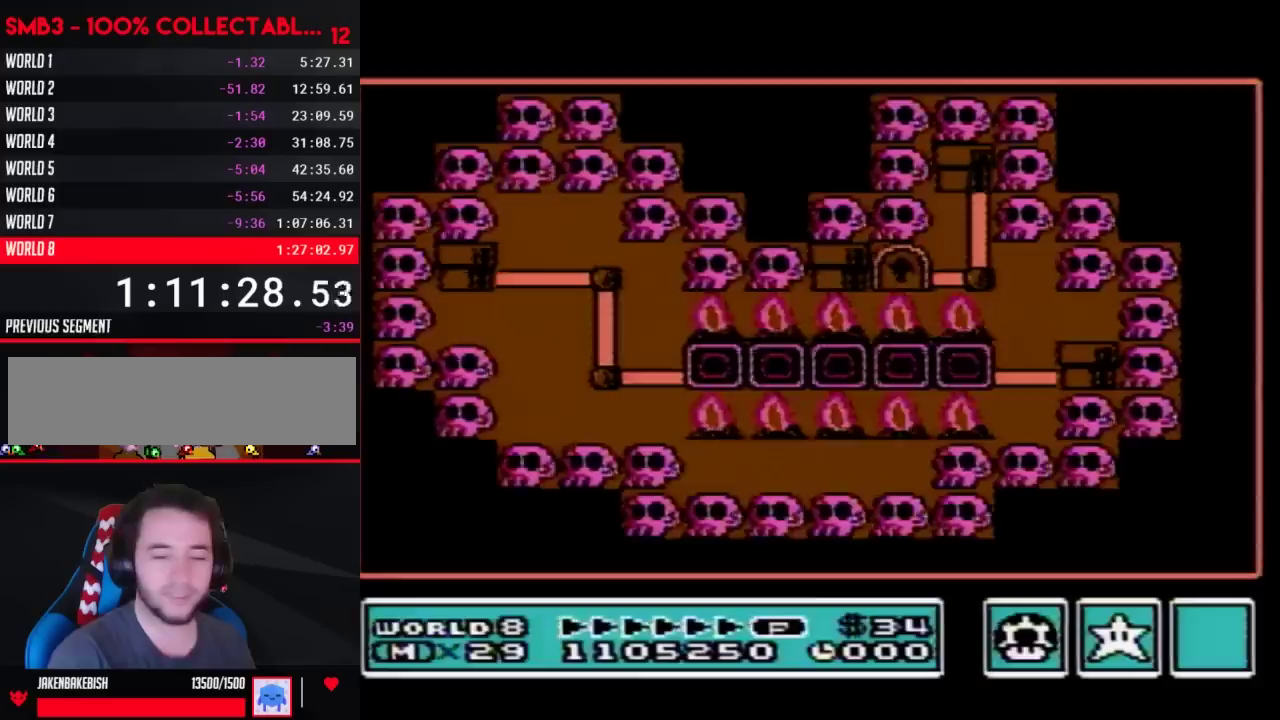
{"buttons": [], "events": []}
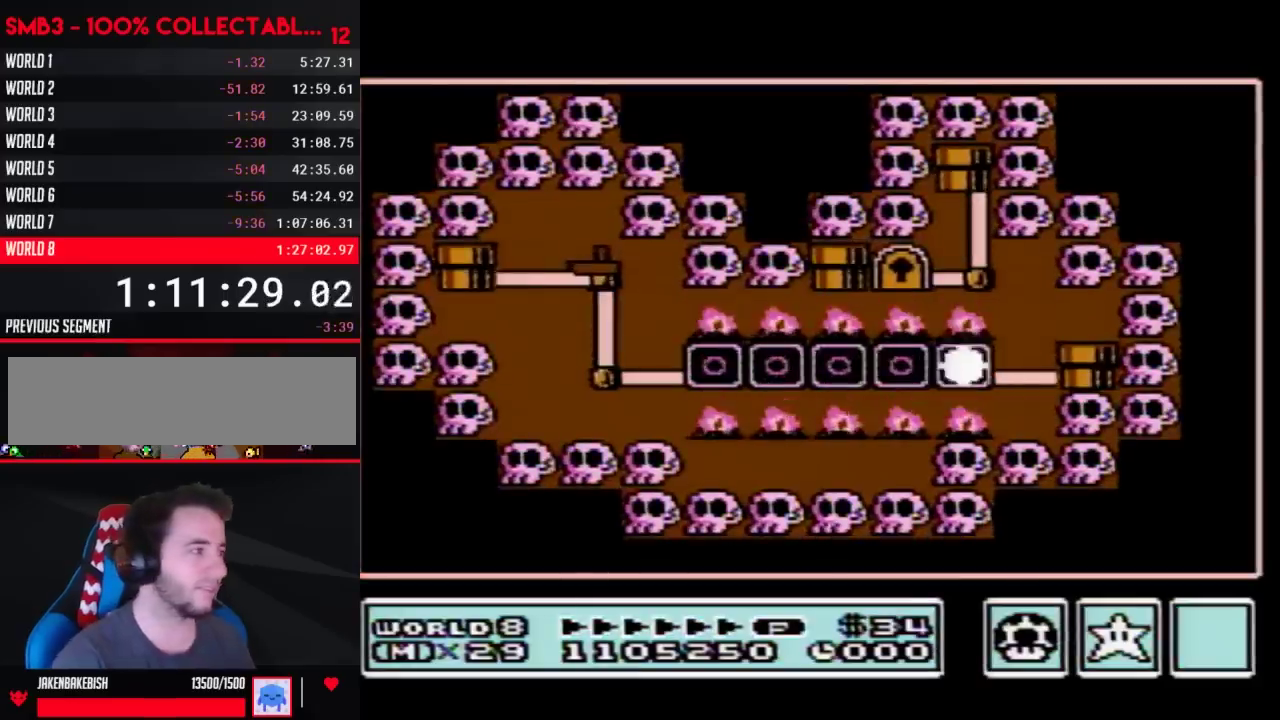
{"buttons": ["DPAD_LEFT"], "events": [[200, "DPAD_LEFT", "down"]]}
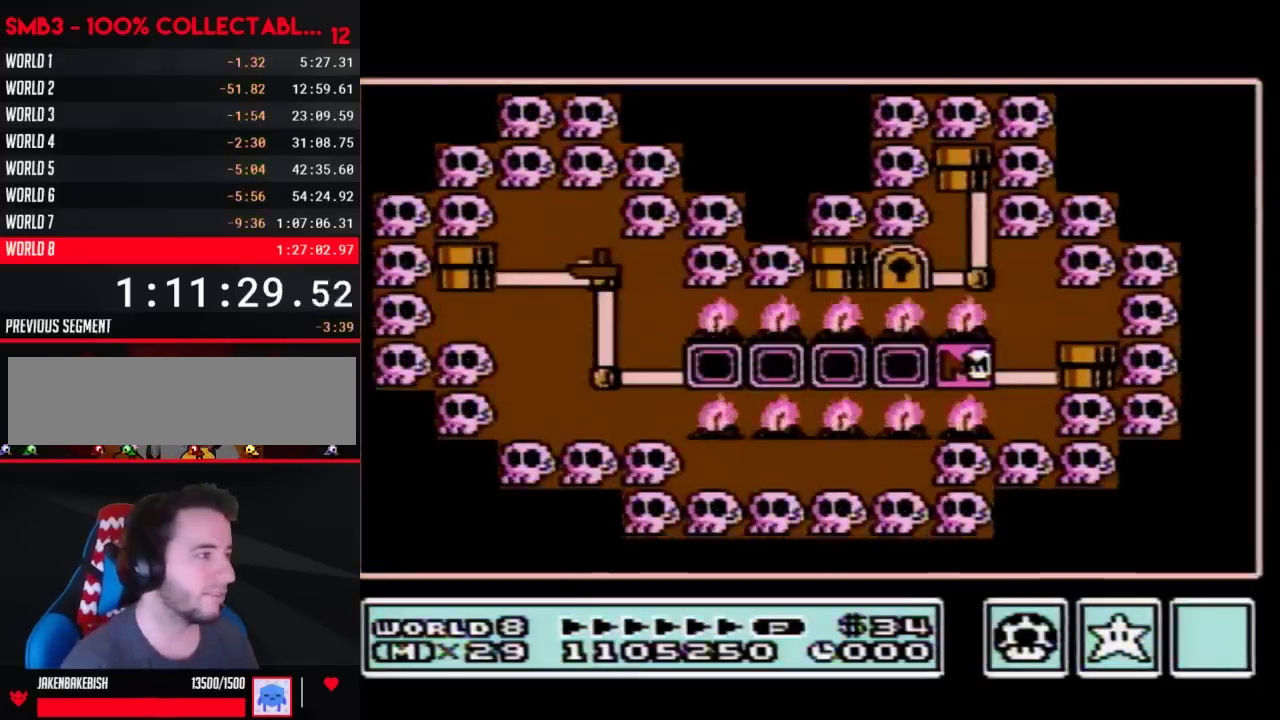
{"buttons": ["DPAD_LEFT"], "events": []}
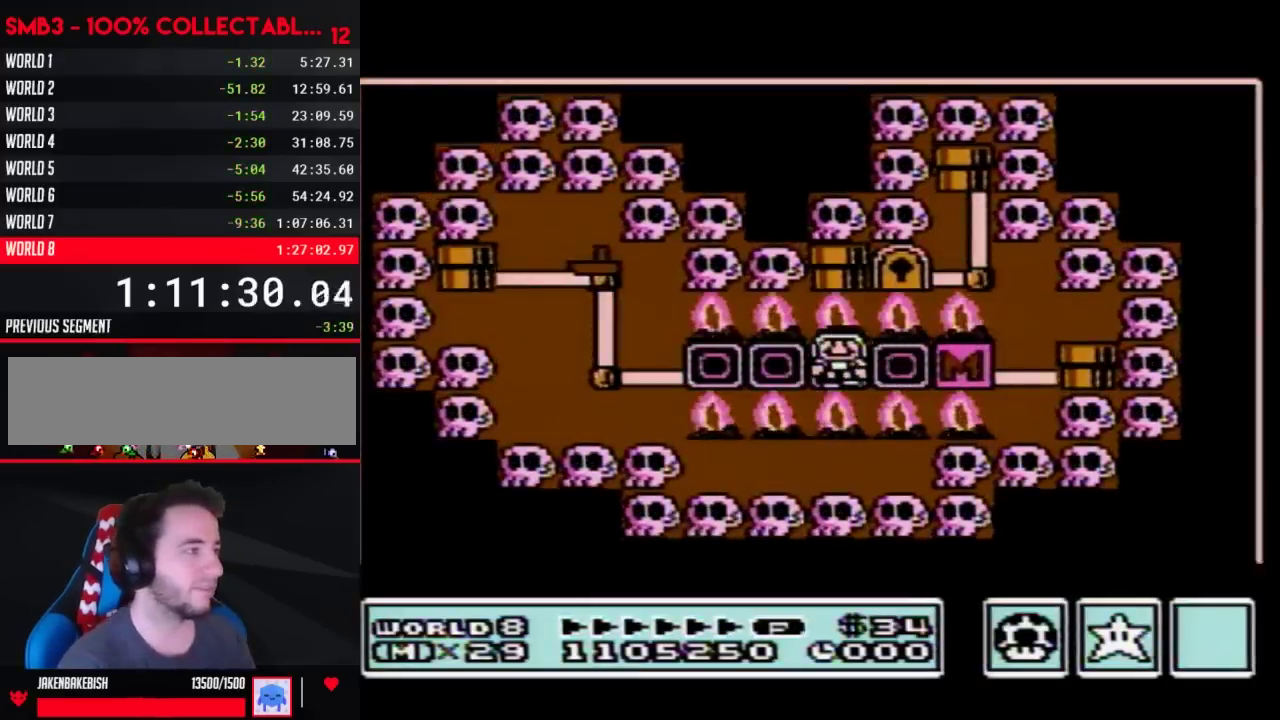
{"buttons": ["DPAD_LEFT"], "events": []}
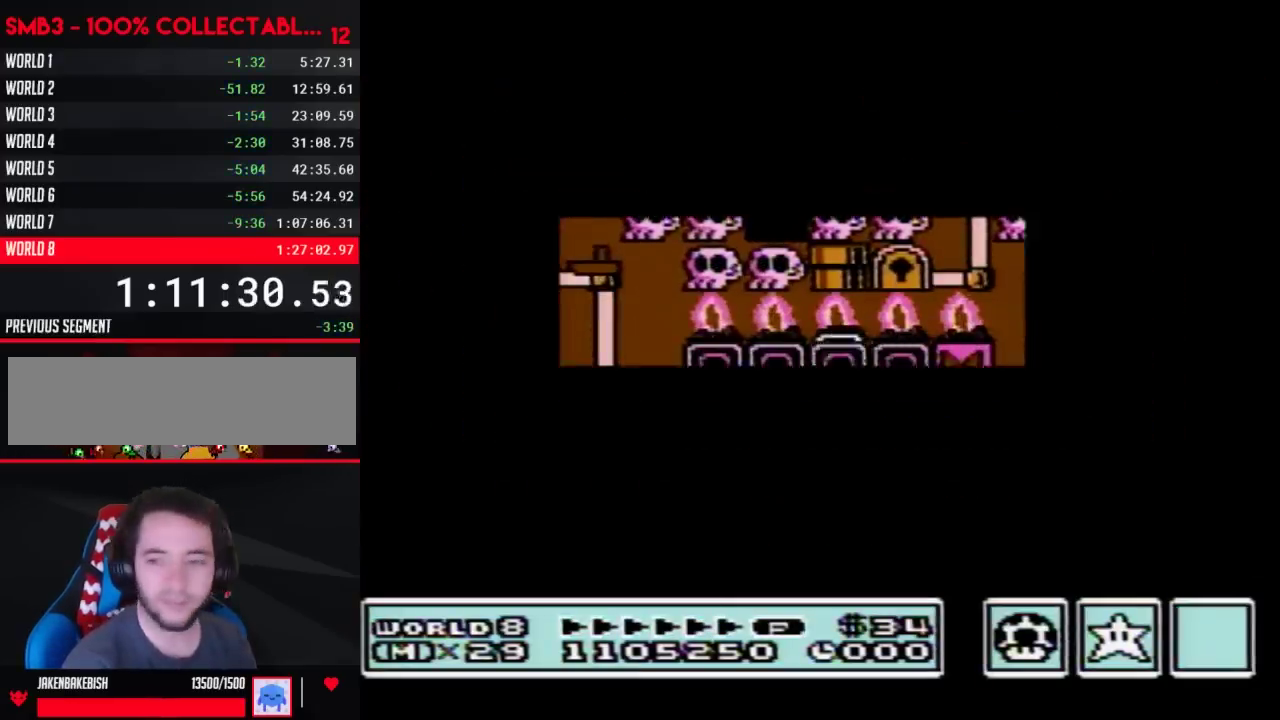
{"buttons": ["B", "DPAD_RIGHT"], "events": [[417, "DPAD_LEFT", "up"], [483, "B", "down"], [483, "DPAD_RIGHT", "down"]]}
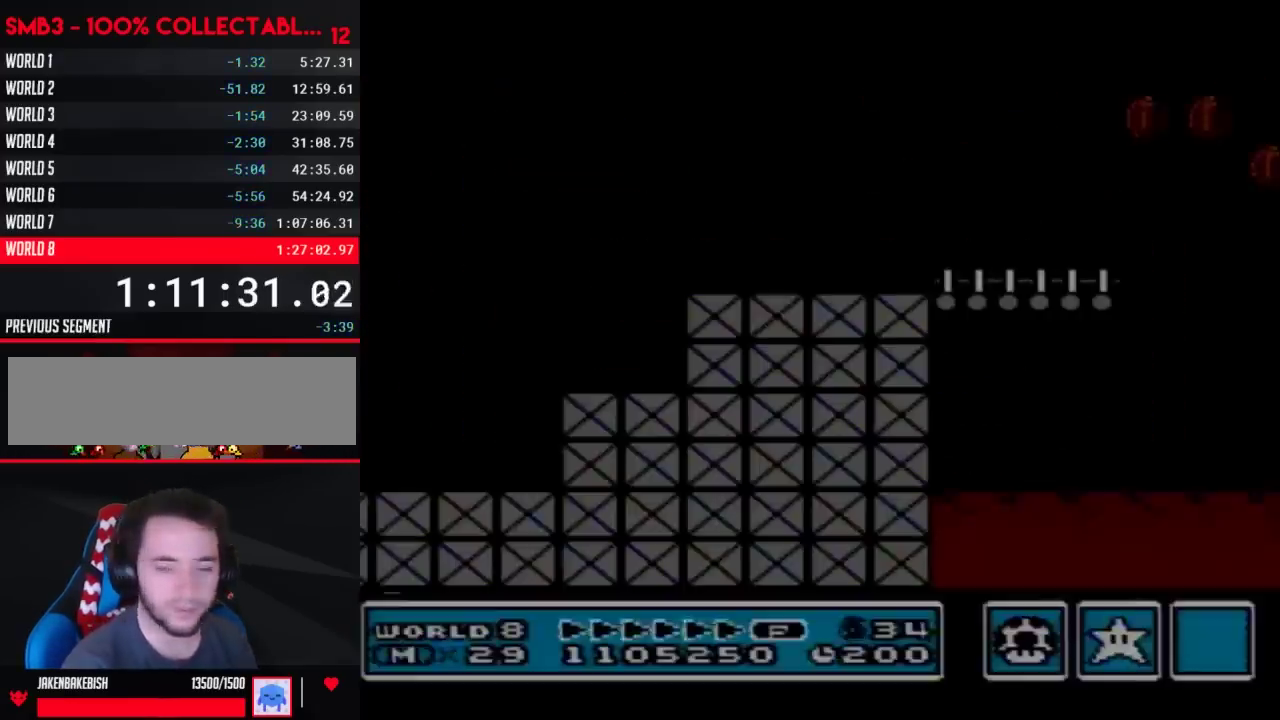
{"buttons": ["B", "DPAD_RIGHT"], "events": []}
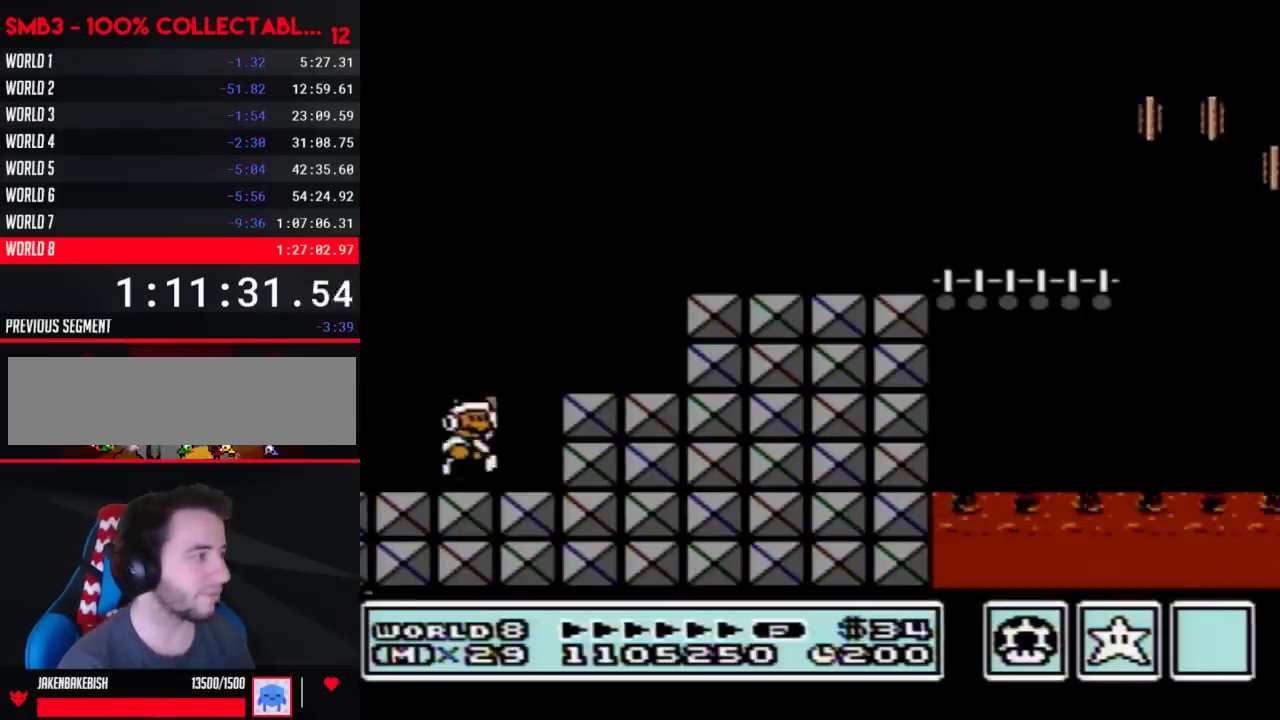
{"buttons": ["B", "DPAD_RIGHT"], "events": [[17, "A", "down"], [383, "A", "up"]]}
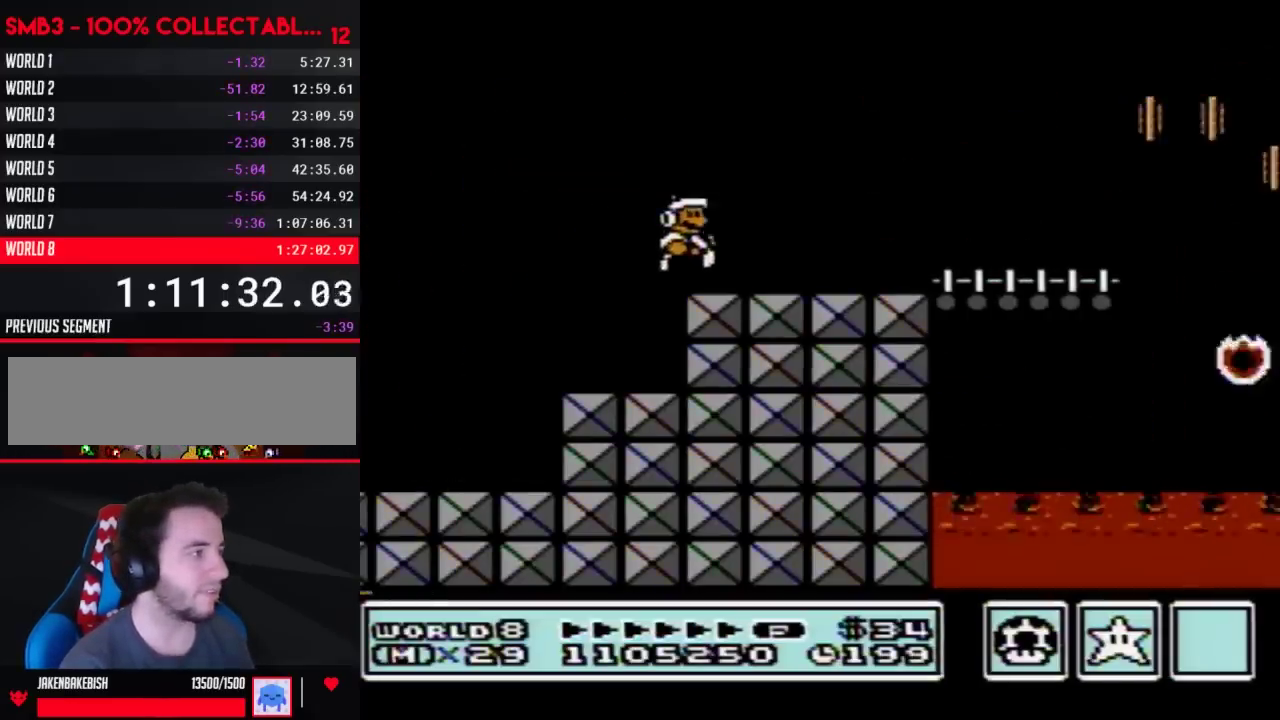
{"buttons": ["A", "B", "DPAD_RIGHT"], "events": [[500, "A", "down"]]}
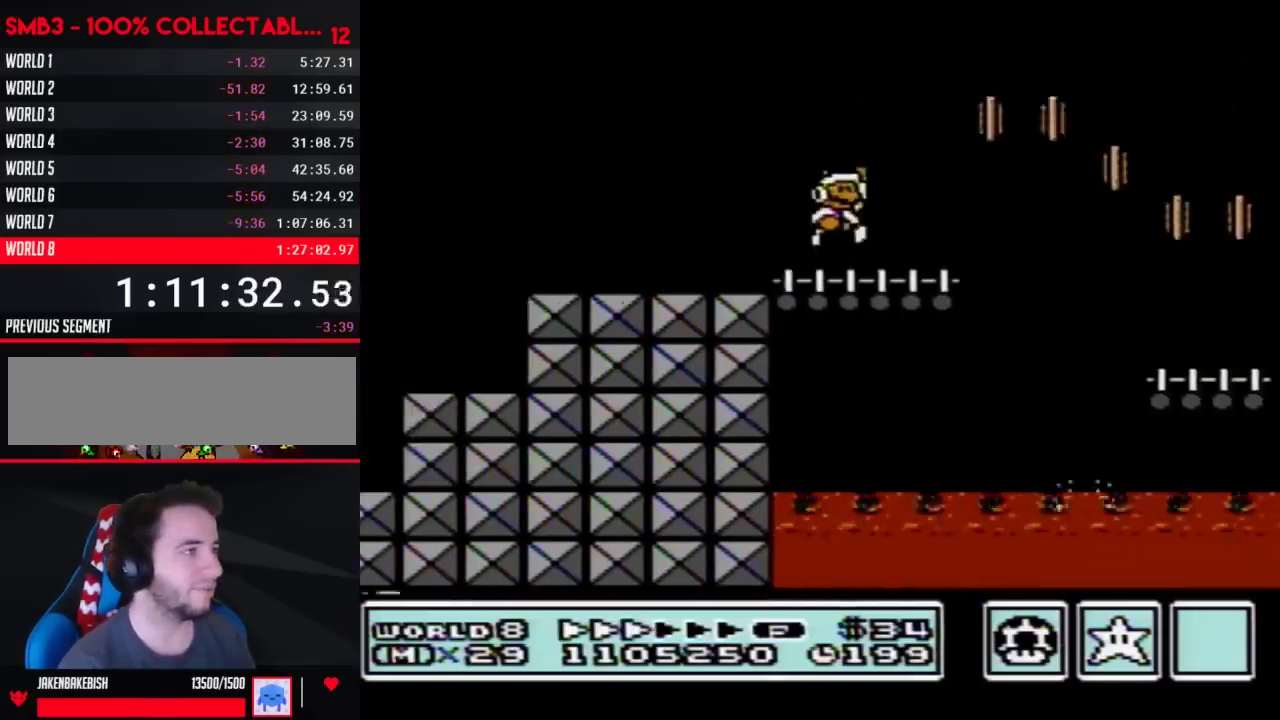
{"buttons": ["B", "DPAD_RIGHT"], "events": [[67, "A", "up"]]}
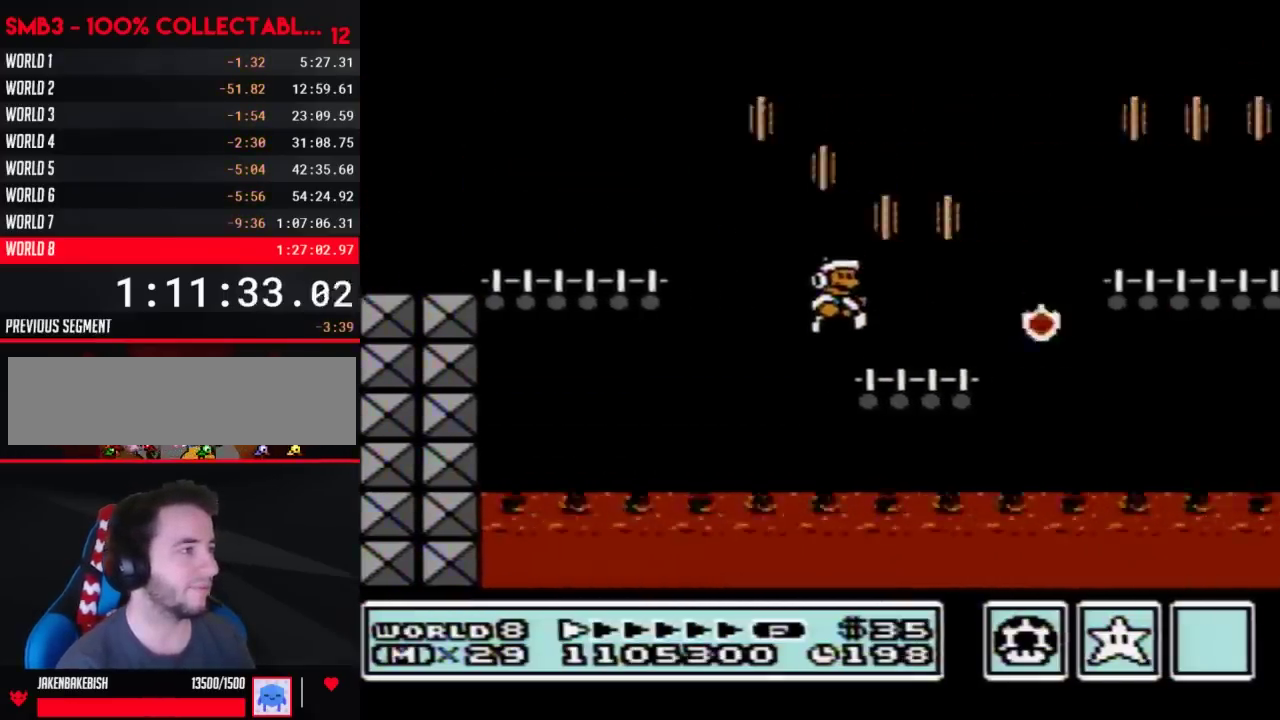
{"buttons": ["B", "DPAD_RIGHT"], "events": [[200, "A", "down"], [317, "A", "up"]]}
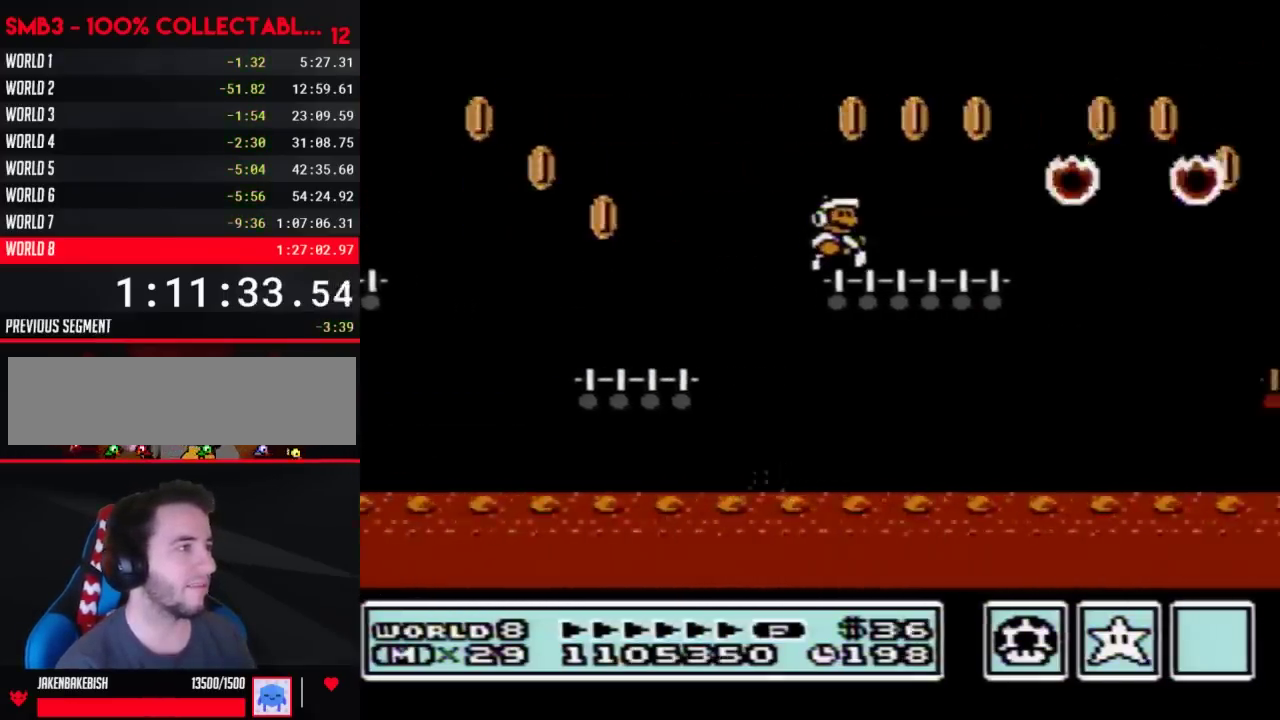
{"buttons": ["B", "DPAD_RIGHT"], "events": [[167, "A", "down"], [250, "A", "up"]]}
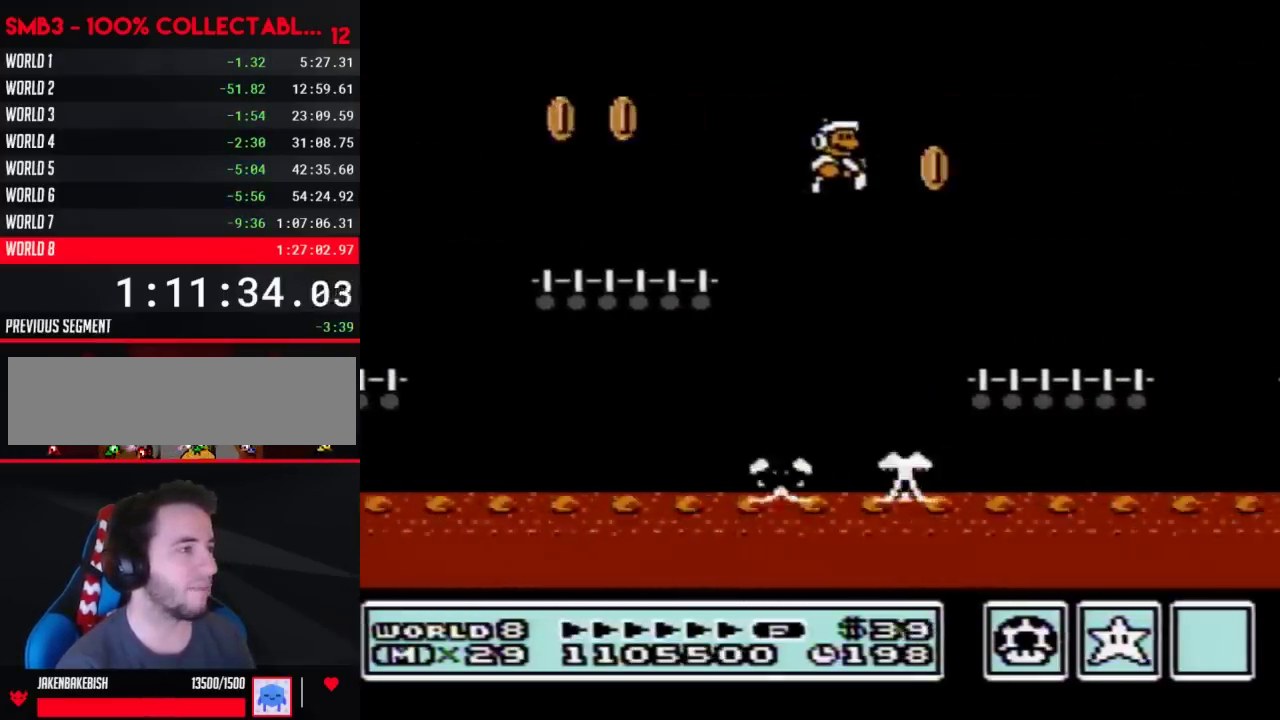
{"buttons": ["B", "DPAD_RIGHT"], "events": [[383, "A", "down"], [483, "A", "up"]]}
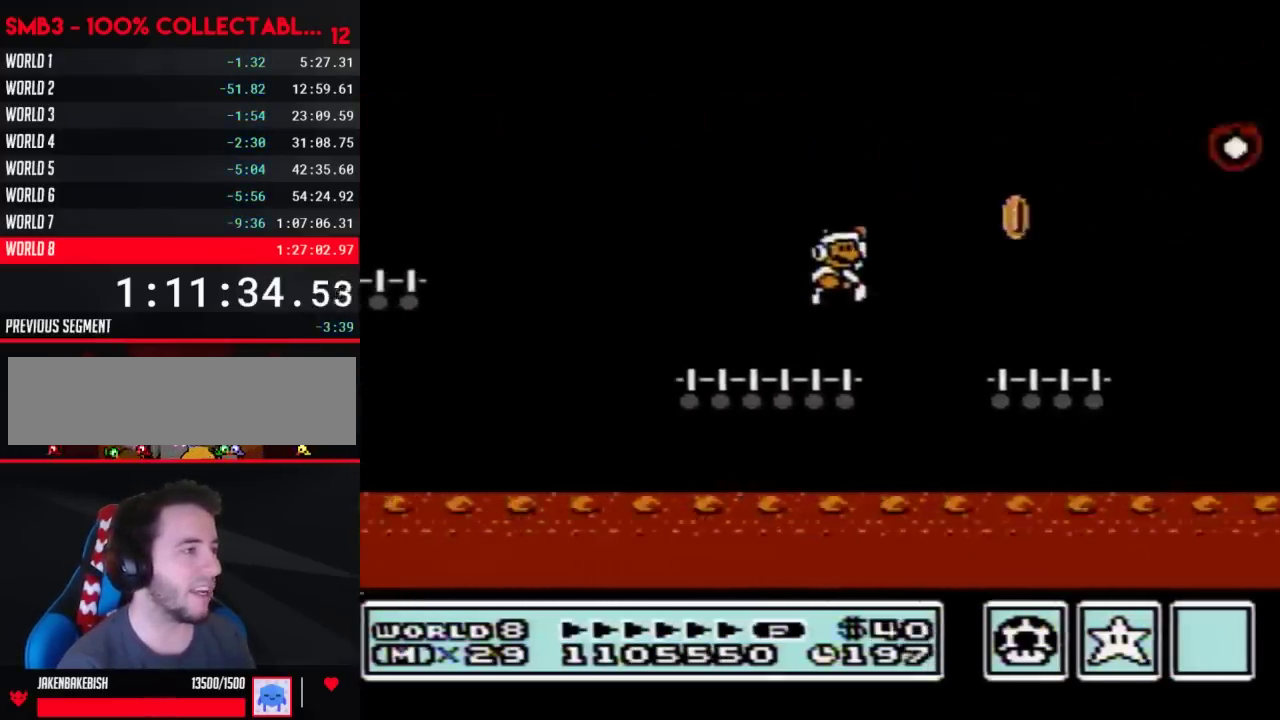
{"buttons": ["A", "B", "DPAD_RIGHT"], "events": [[417, "A", "down"]]}
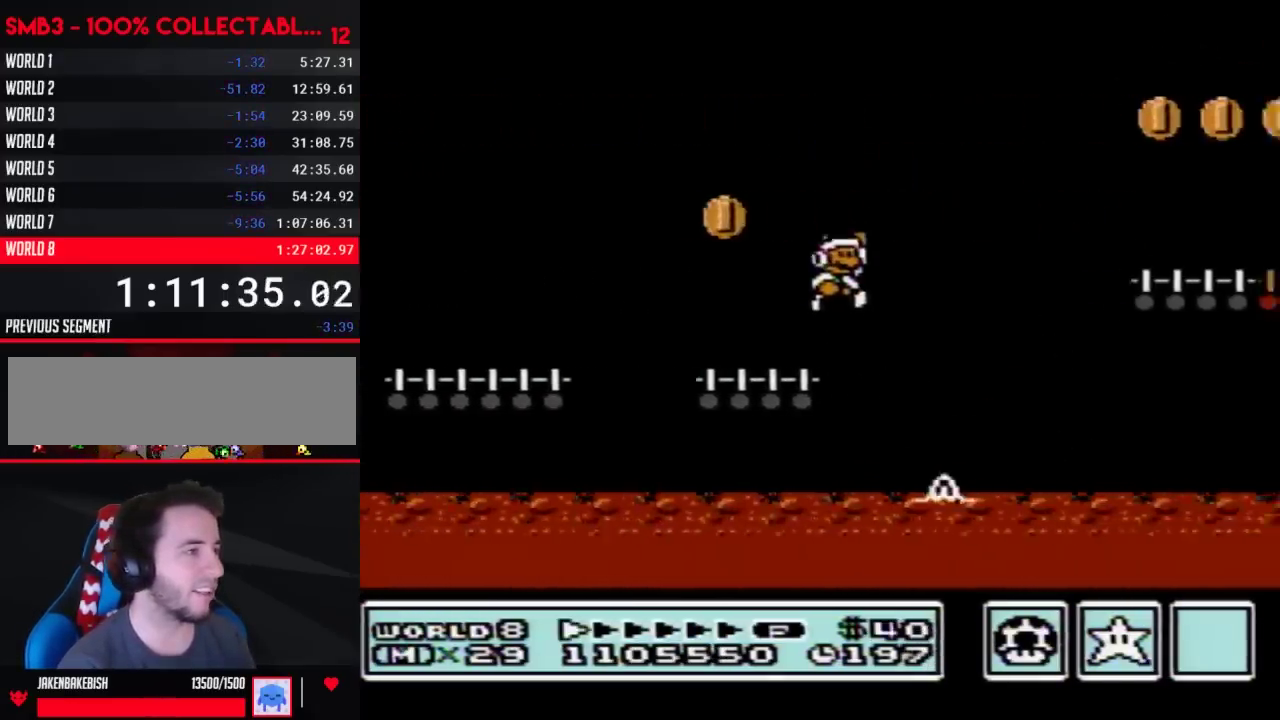
{"buttons": ["B", "DPAD_RIGHT"], "events": [[250, "A", "up"]]}
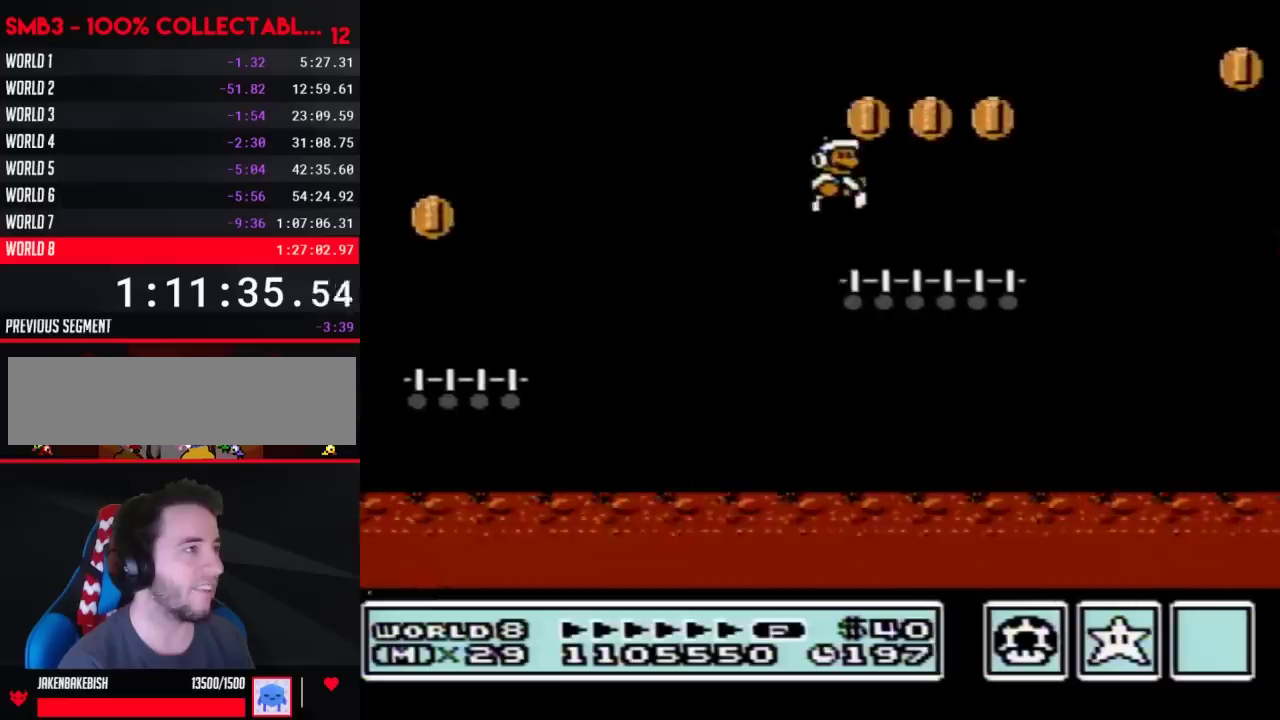
{"buttons": ["B", "DPAD_RIGHT"], "events": [[233, "A", "down"], [483, "A", "up"]]}